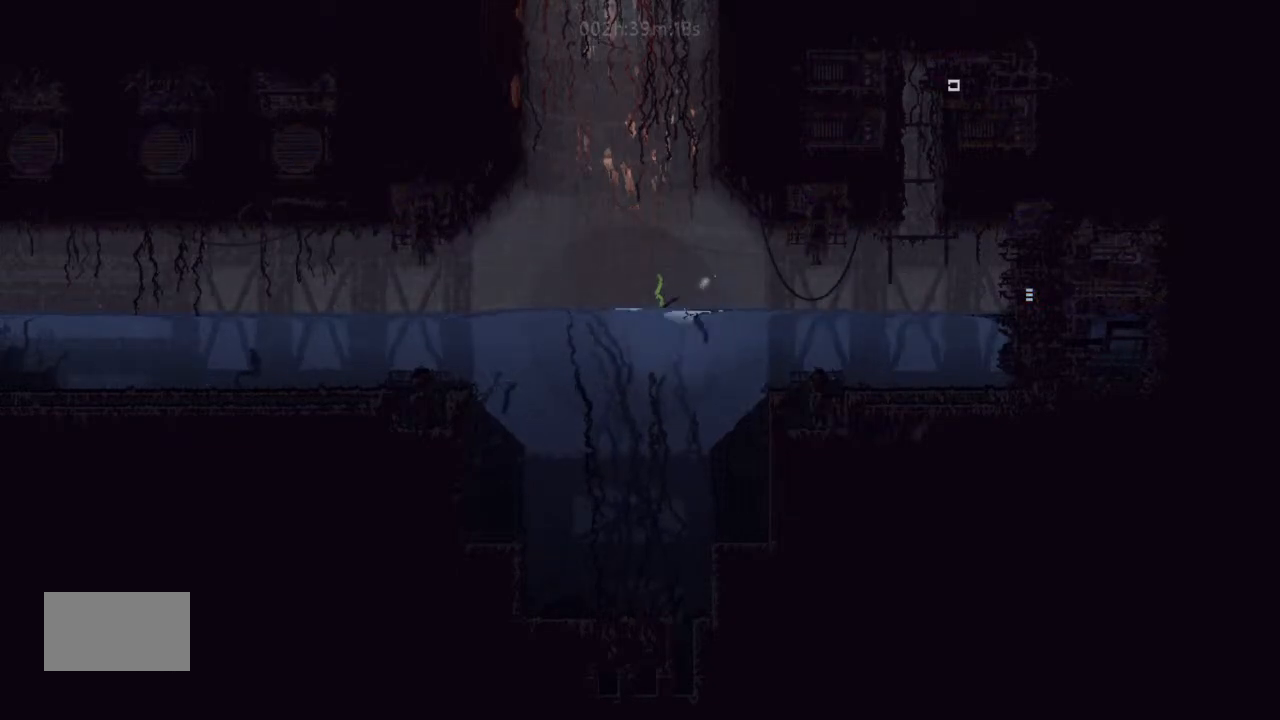
Gameplay with keyboard and mouse; each line is a JSON object with the keys held at the frame after it. "events" lists presses ("down") and releases ("up") of "down", "g", "j", "left", "right", "t" and "up" between this image and that frame as [ms after this image, input, new state], when the widget could be followed in between. No other keys are recorded. Mouse buttons are not recorded. Not read: mouse_move.
{"keys": ["left"], "events": [[100, "left", "down"], [266, "left", "up"], [266, "right", "down"], [300, "right", "up"], [366, "left", "down"], [466, "up", "up"]]}
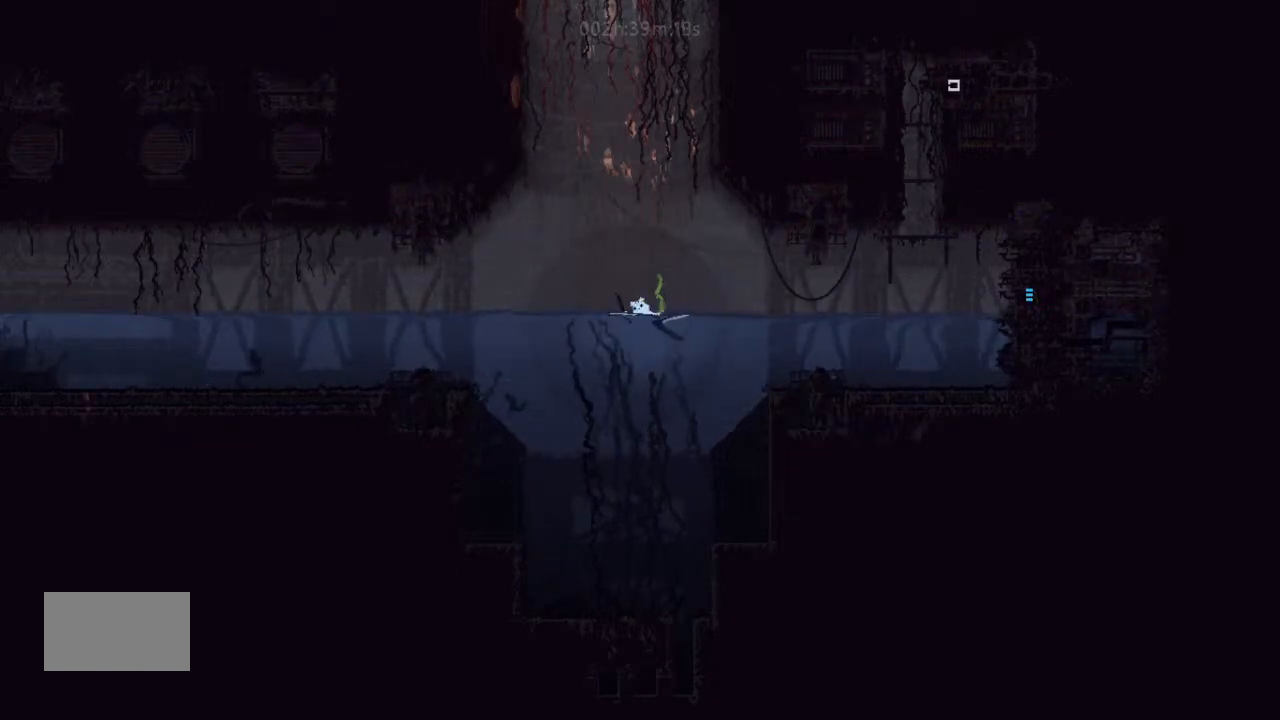
{"keys": ["left", "up"], "events": [[100, "j", "down"], [200, "up", "down"], [266, "up", "up"], [400, "j", "up"], [400, "up", "down"]]}
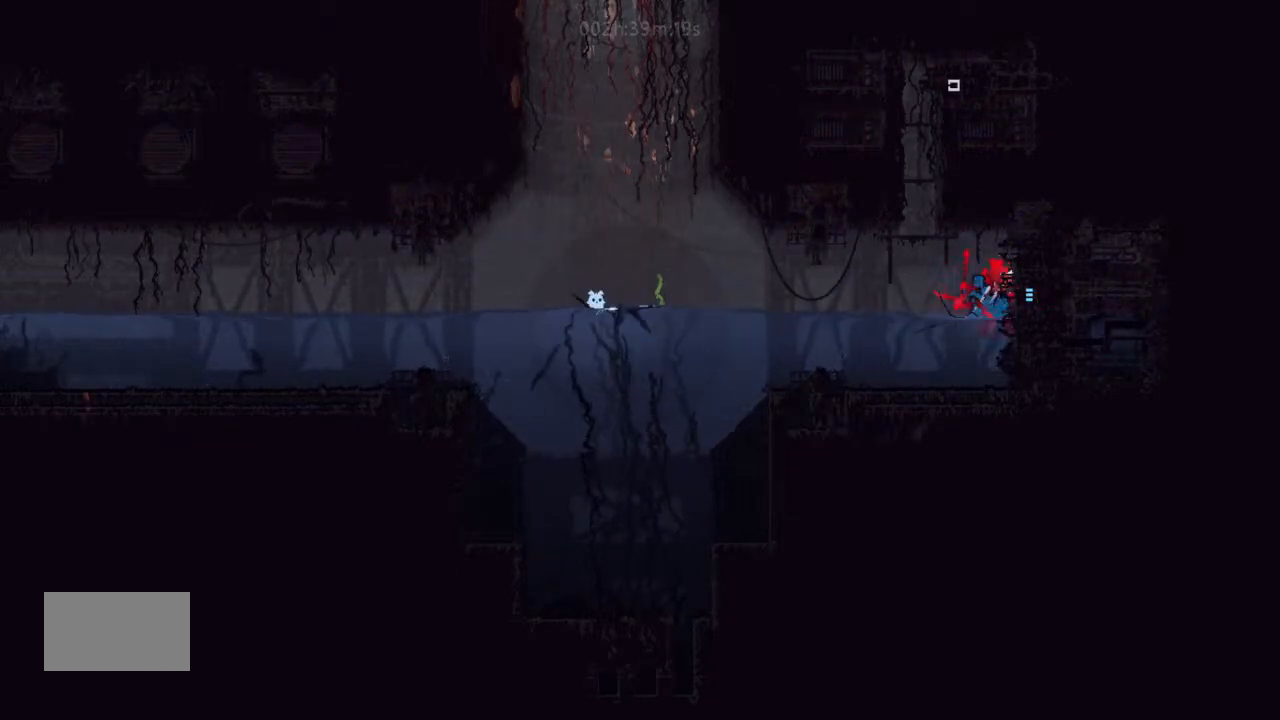
{"keys": ["left"], "events": [[33, "up", "up"], [66, "j", "down"], [133, "up", "down"], [233, "up", "up"], [300, "j", "up"], [400, "up", "down"], [466, "up", "up"]]}
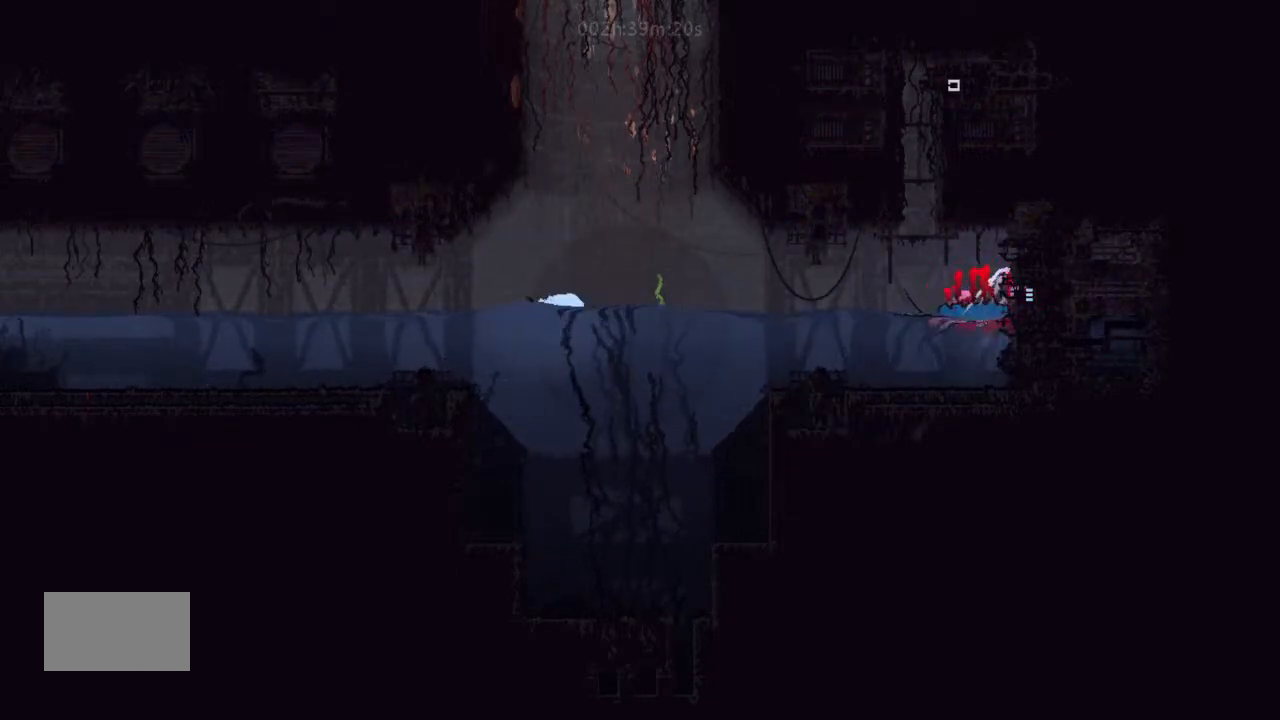
{"keys": ["down", "left"], "events": [[66, "left", "up"], [100, "j", "down"], [100, "left", "down"], [133, "up", "down"], [233, "j", "up"], [233, "left", "up"], [233, "up", "up"], [300, "left", "down"], [466, "down", "down"]]}
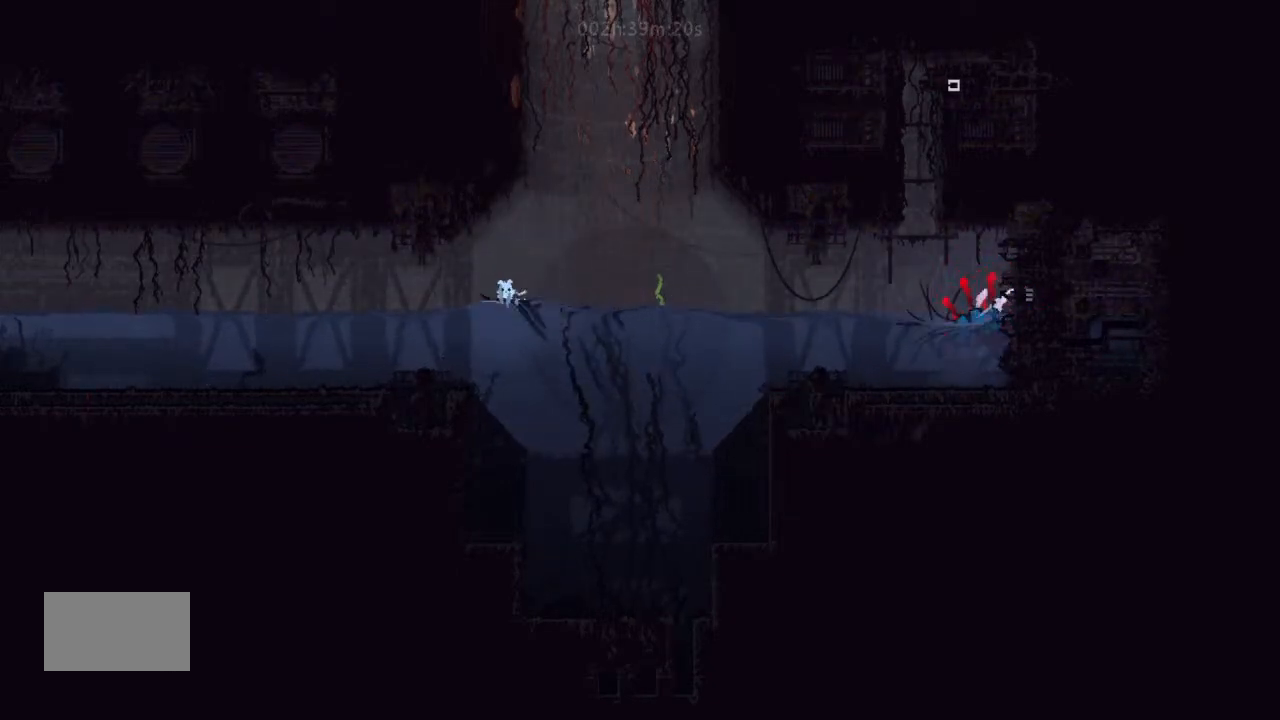
{"keys": ["left"], "events": [[300, "down", "up"]]}
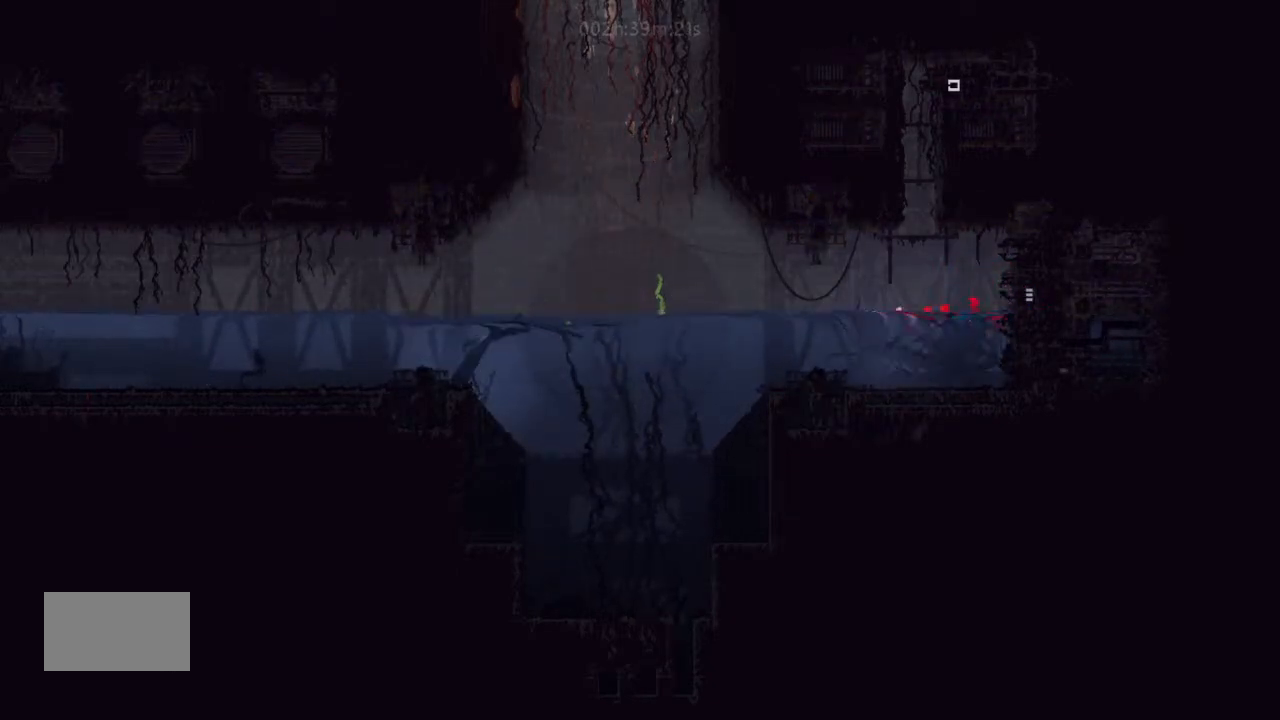
{"keys": ["left"], "events": [[266, "up", "down"], [400, "left", "up"], [400, "up", "up"], [466, "left", "down"]]}
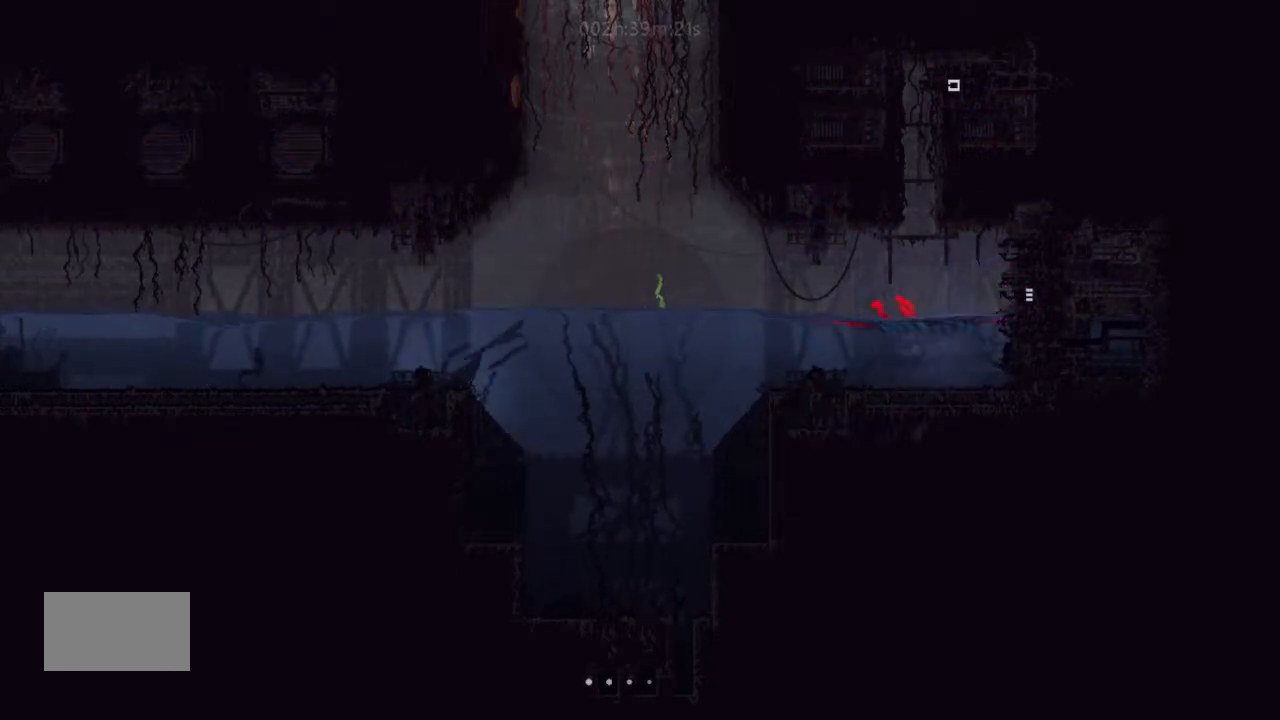
{"keys": [], "events": [[66, "j", "down"], [233, "up", "down"], [366, "j", "up"], [366, "left", "up"], [433, "up", "up"]]}
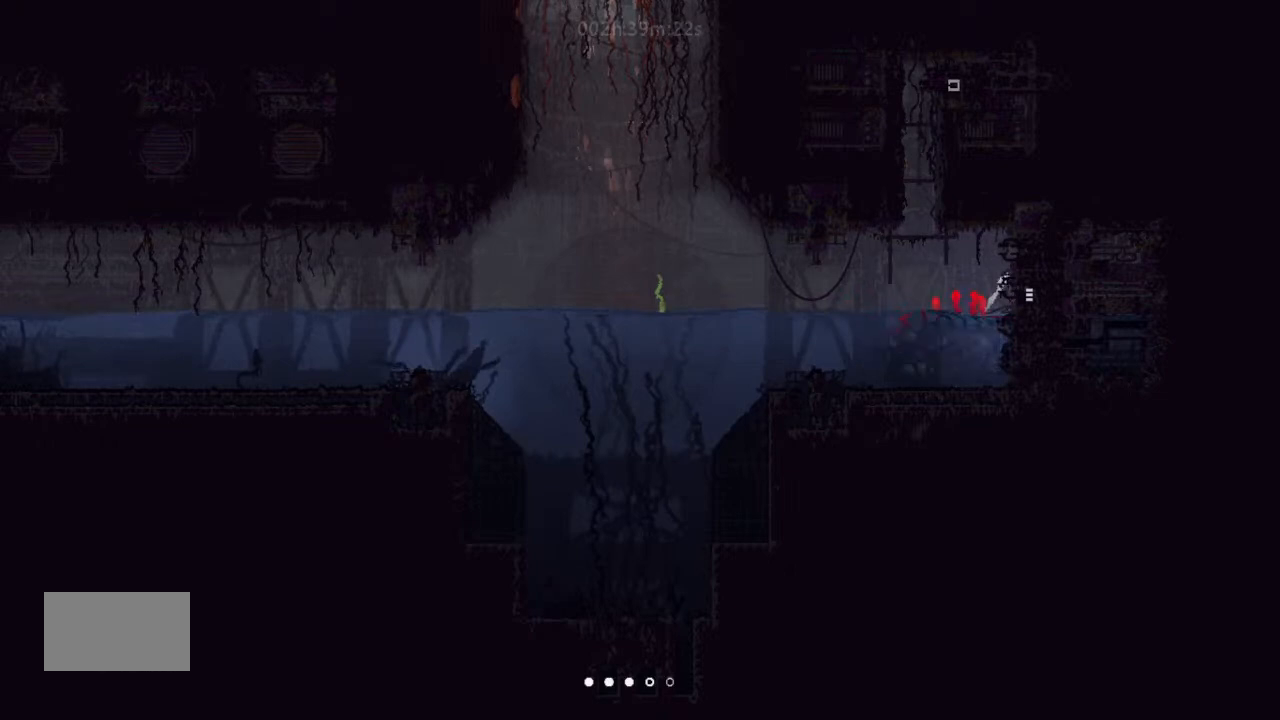
{"keys": ["right", "t", "up"], "events": [[66, "up", "down"], [100, "right", "down"], [266, "up", "up"], [433, "t", "down"], [466, "up", "down"]]}
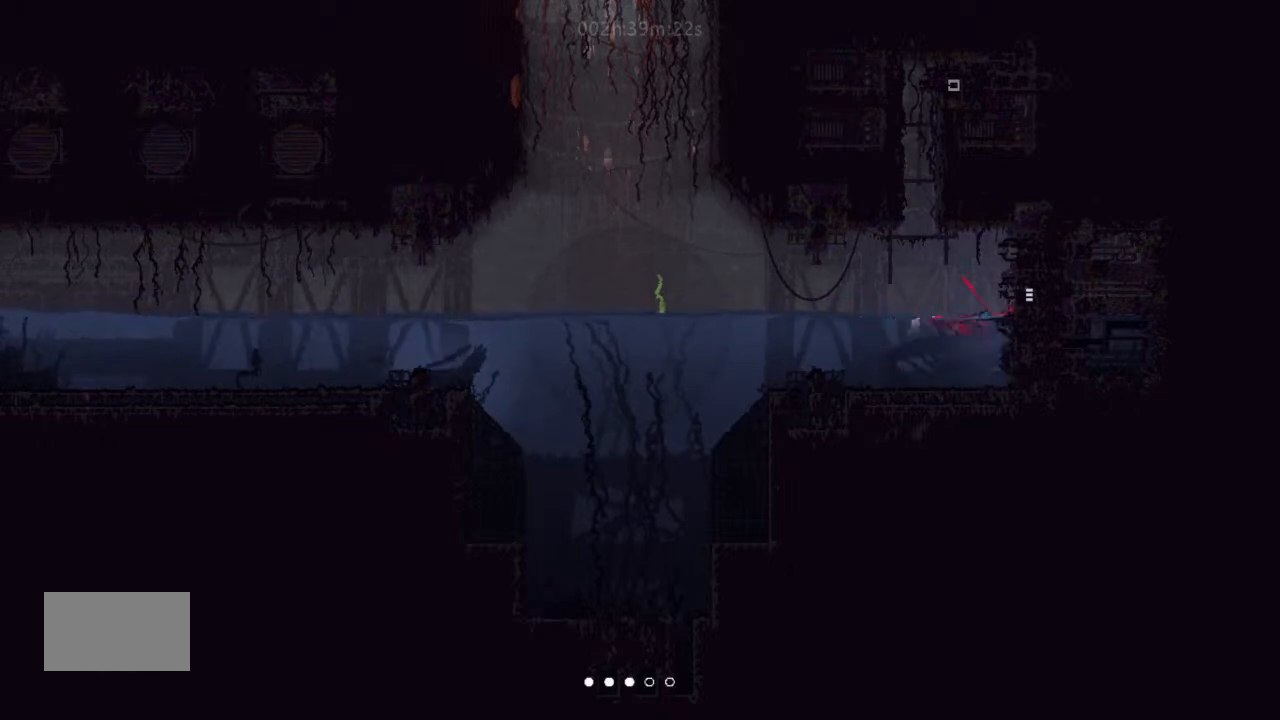
{"keys": ["j", "left", "up"], "events": [[100, "t", "up"], [433, "right", "up"], [466, "j", "down"], [466, "left", "down"]]}
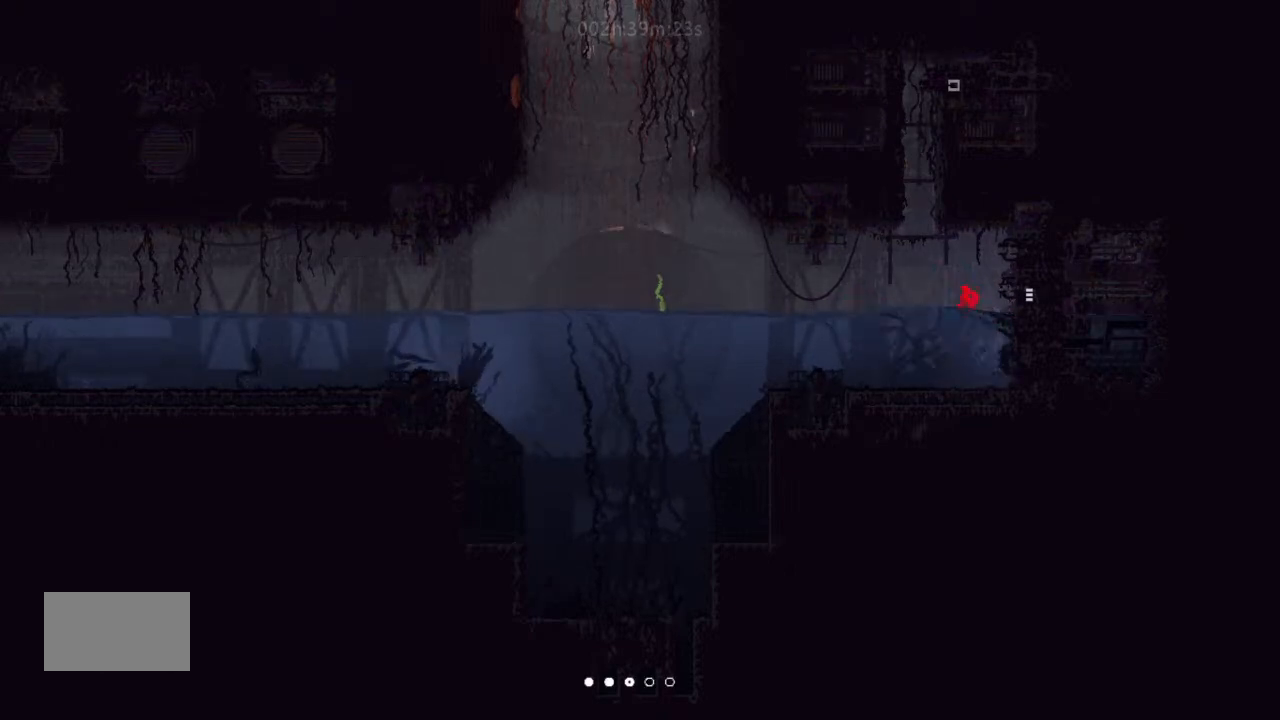
{"keys": ["j", "left"], "events": [[100, "g", "down"], [100, "j", "up"], [133, "up", "up"], [233, "up", "down"], [300, "g", "up"], [366, "j", "down"], [400, "j", "up"], [400, "left", "up"], [400, "up", "up"], [466, "j", "down"], [466, "left", "down"]]}
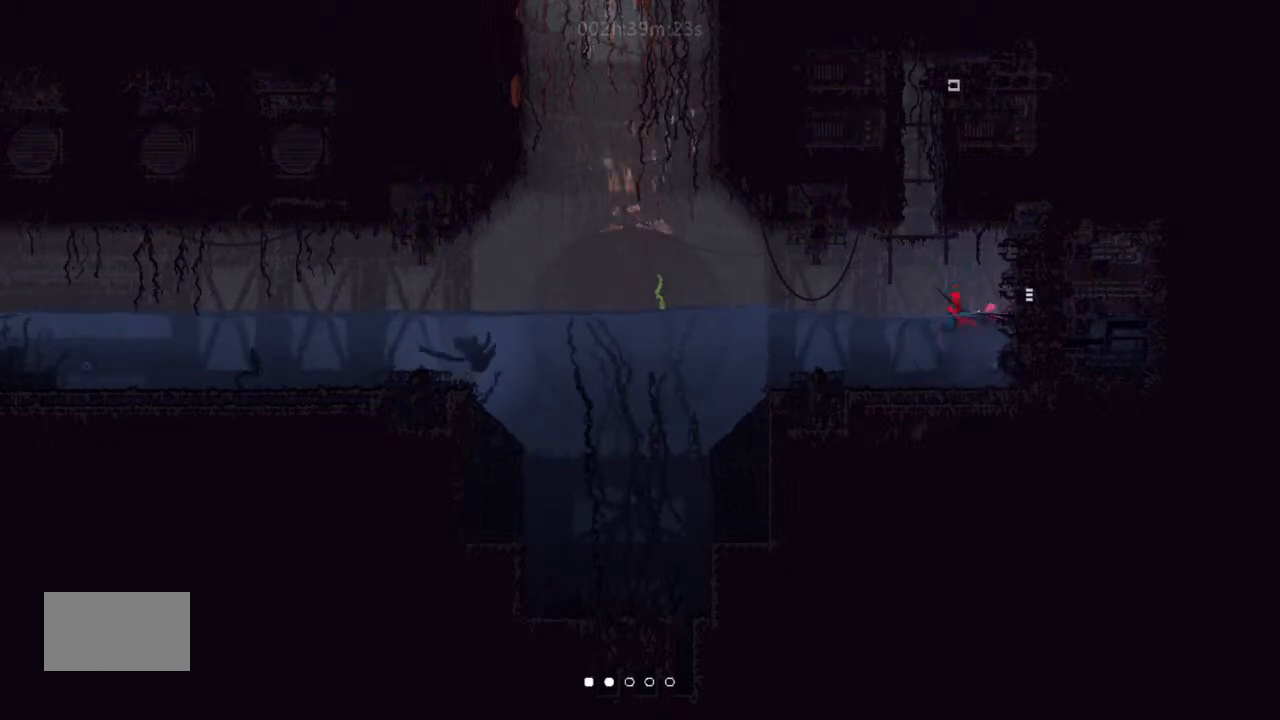
{"keys": ["right", "up"], "events": [[33, "j", "up"], [33, "up", "down"], [133, "j", "down"], [200, "up", "up"], [233, "up", "down"], [300, "j", "up"], [300, "left", "up"], [433, "right", "down"]]}
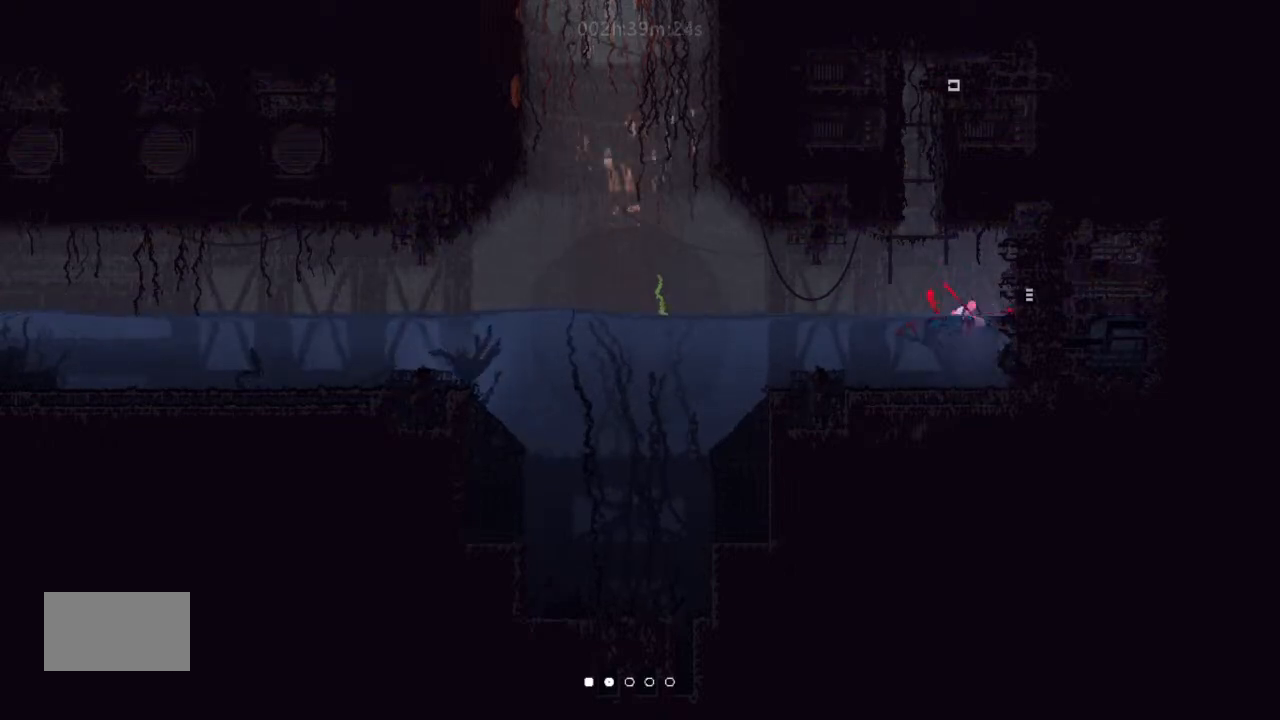
{"keys": ["g", "right"], "events": [[133, "up", "up"], [233, "up", "down"], [366, "g", "down"], [400, "up", "up"]]}
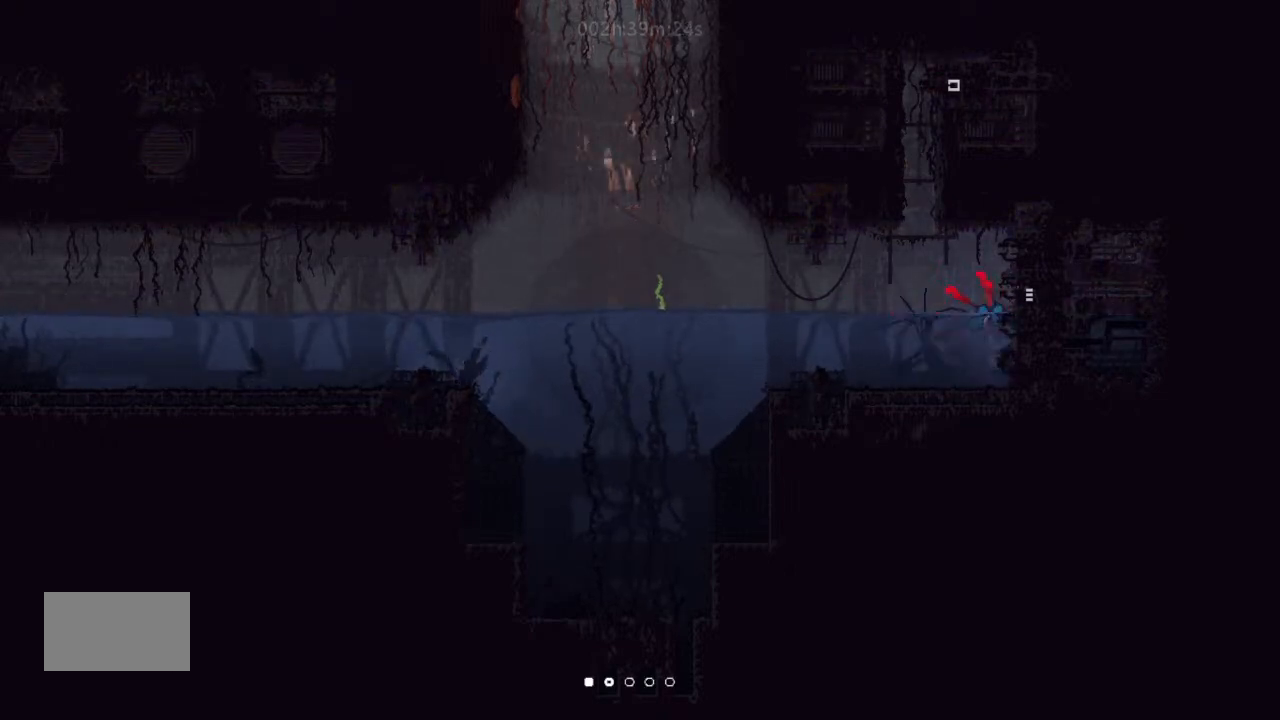
{"keys": ["right", "t"], "events": [[33, "g", "up"], [33, "up", "down"], [133, "up", "up"], [200, "g", "down"], [200, "j", "down"], [366, "up", "down"], [400, "t", "down"], [433, "j", "up"], [466, "g", "up"], [466, "up", "up"]]}
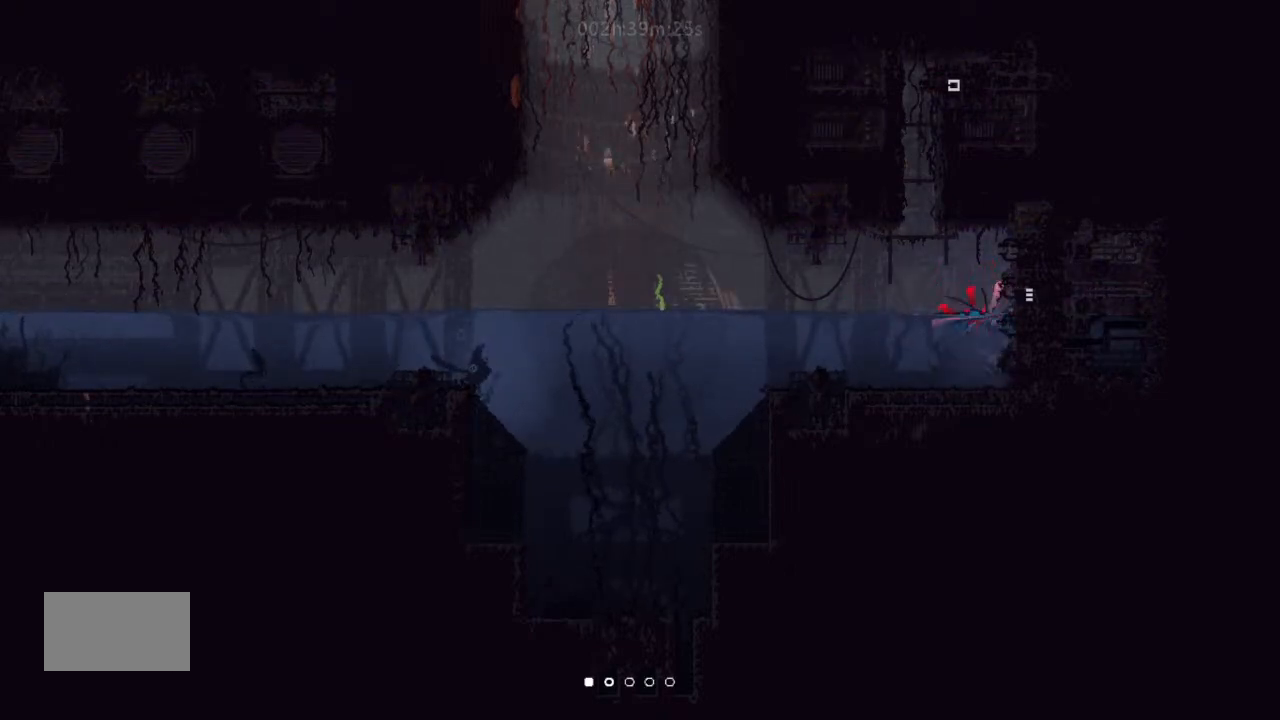
{"keys": ["down", "right"], "events": [[100, "t", "up"], [200, "down", "down"]]}
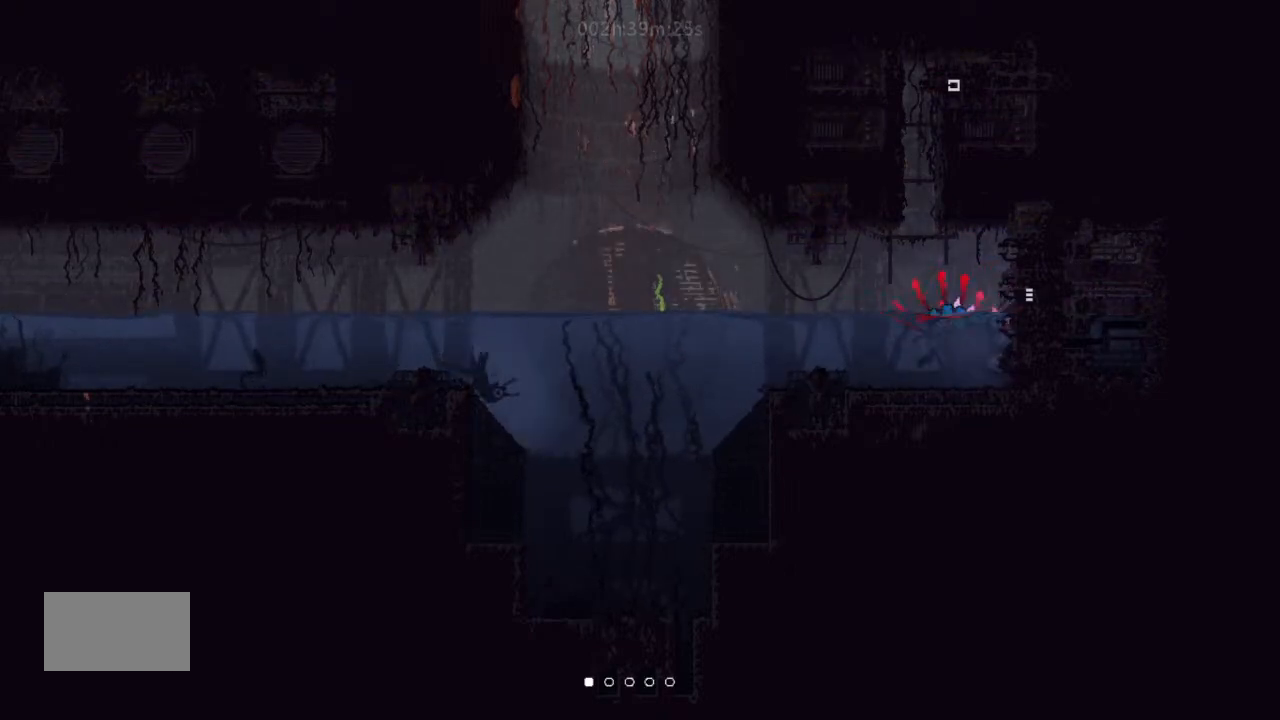
{"keys": ["right"], "events": [[233, "down", "up"]]}
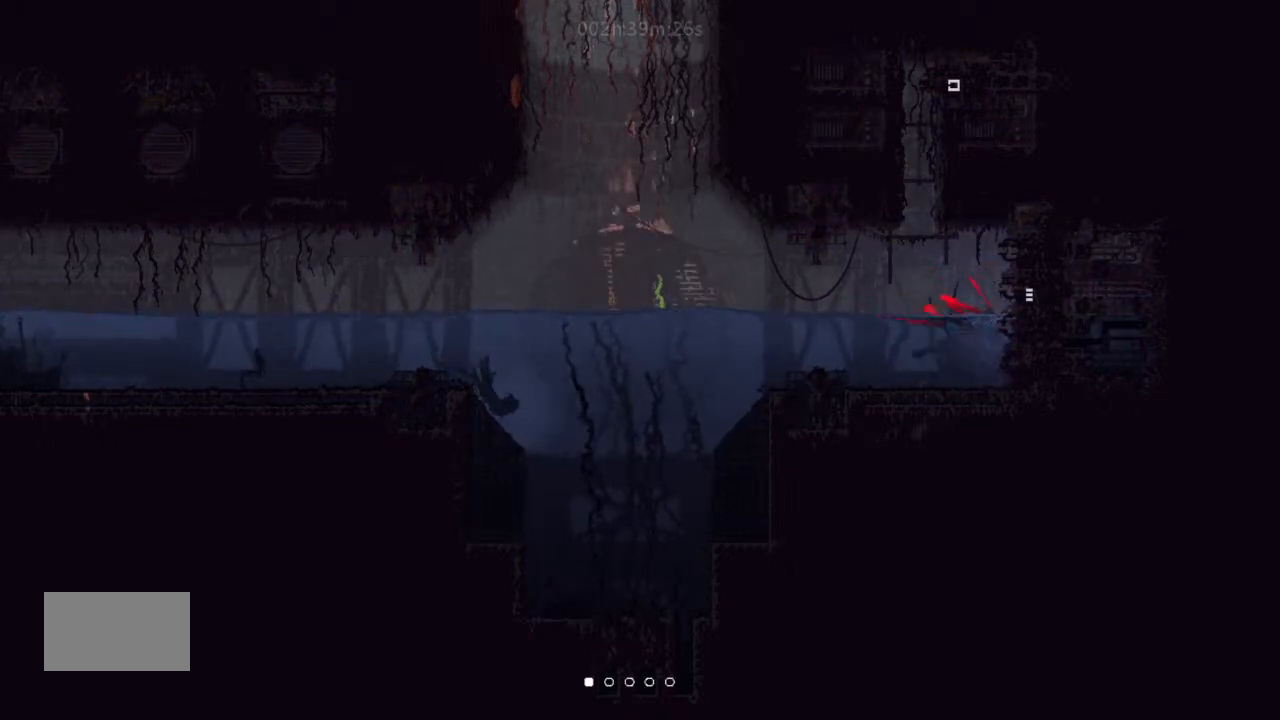
{"keys": ["down", "right"], "events": [[200, "down", "down"]]}
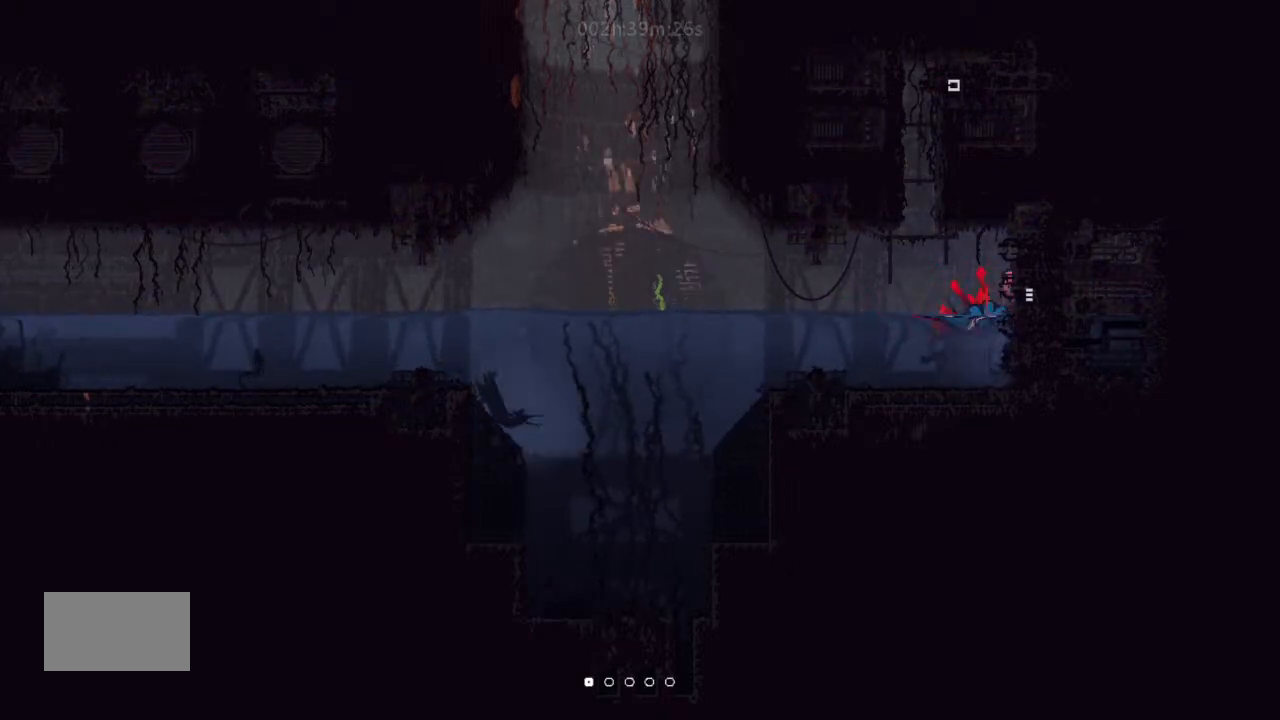
{"keys": ["down"], "events": [[433, "right", "up"]]}
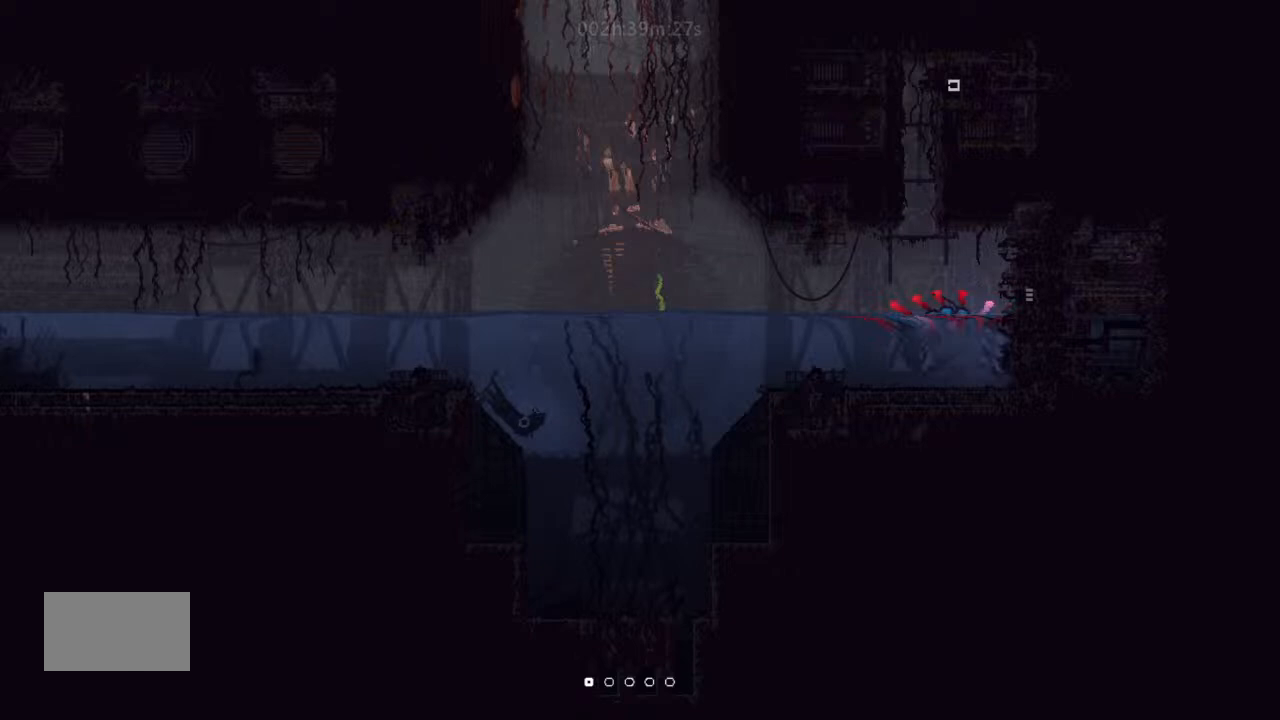
{"keys": ["down"], "events": []}
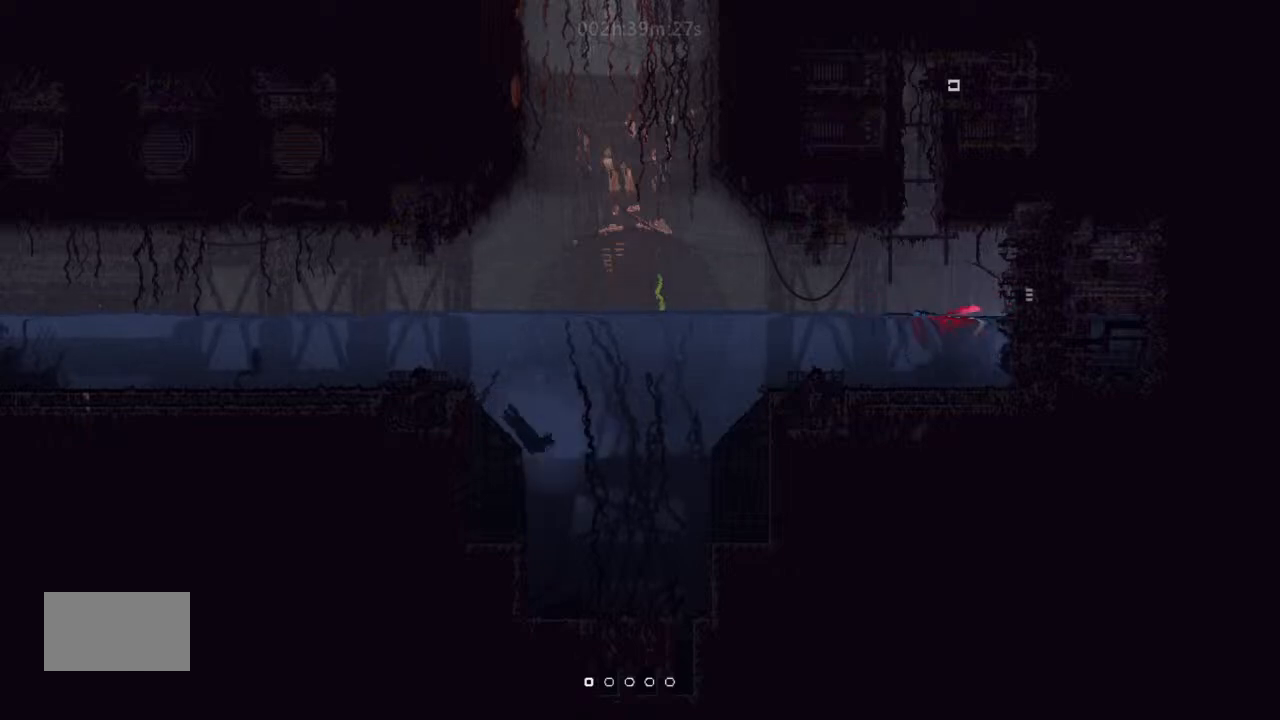
{"keys": [], "events": [[466, "down", "up"]]}
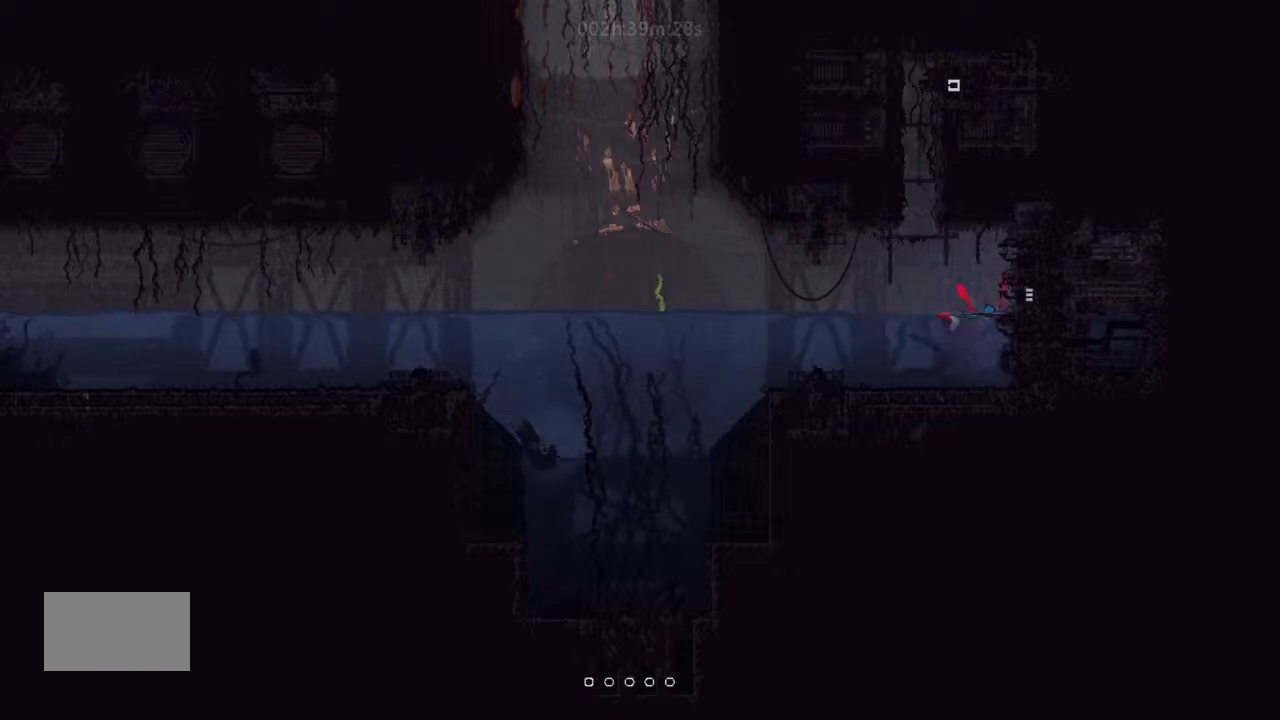
{"keys": [], "events": []}
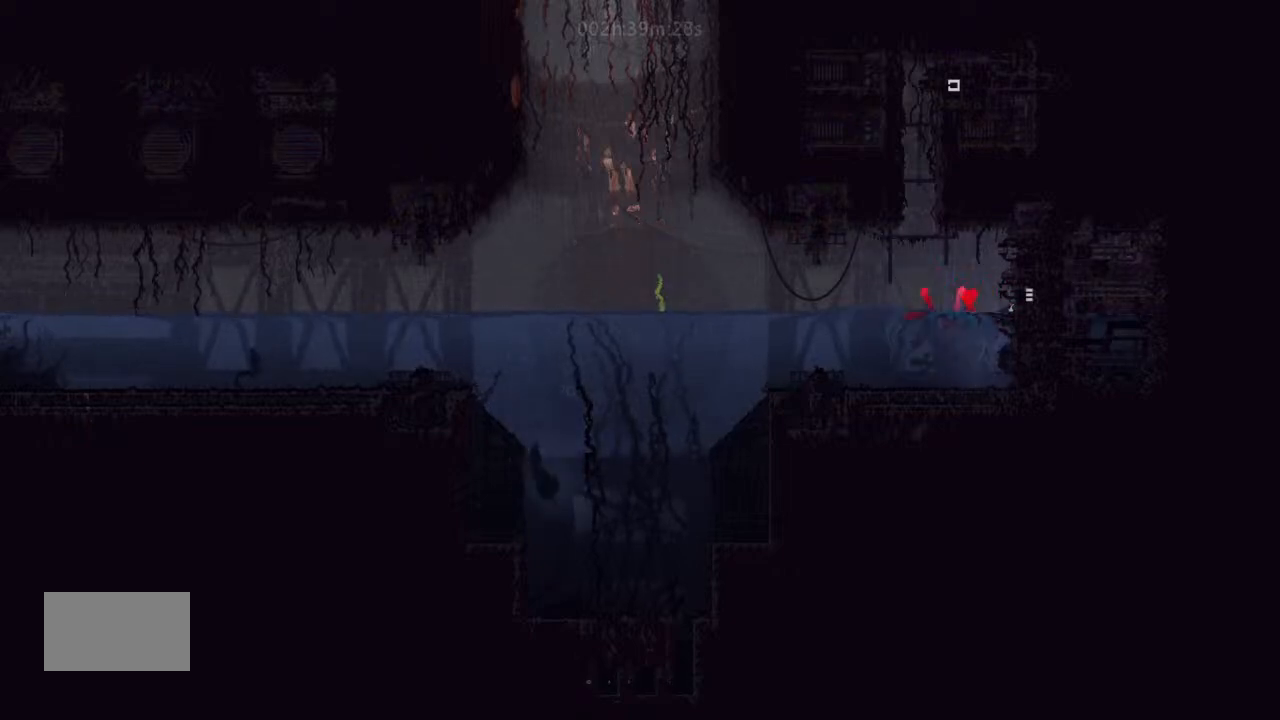
{"keys": [], "events": []}
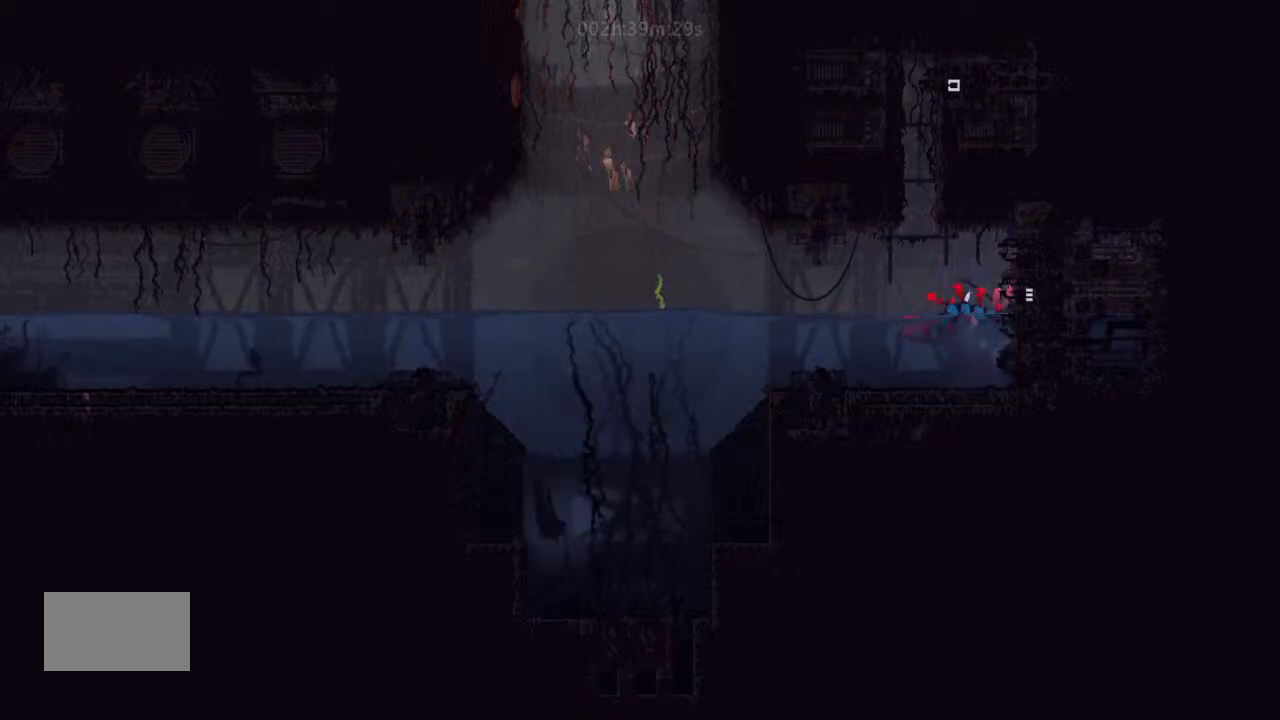
{"keys": [], "events": []}
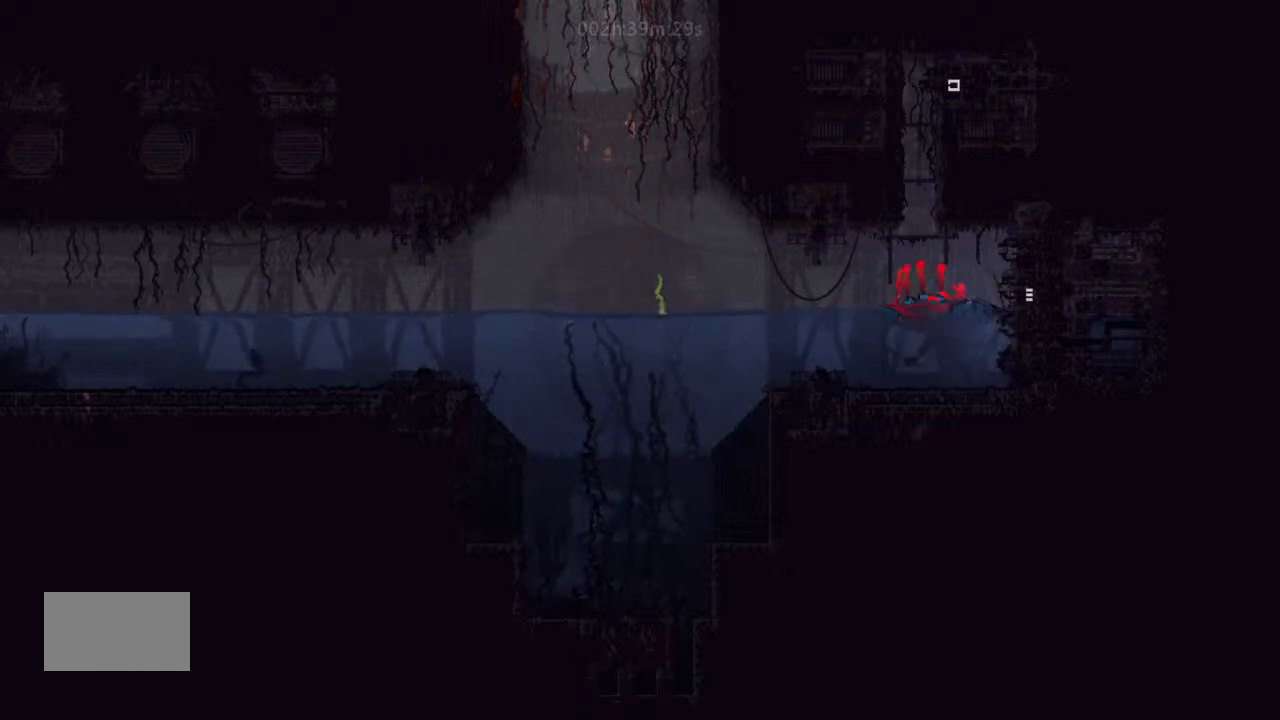
{"keys": [], "events": []}
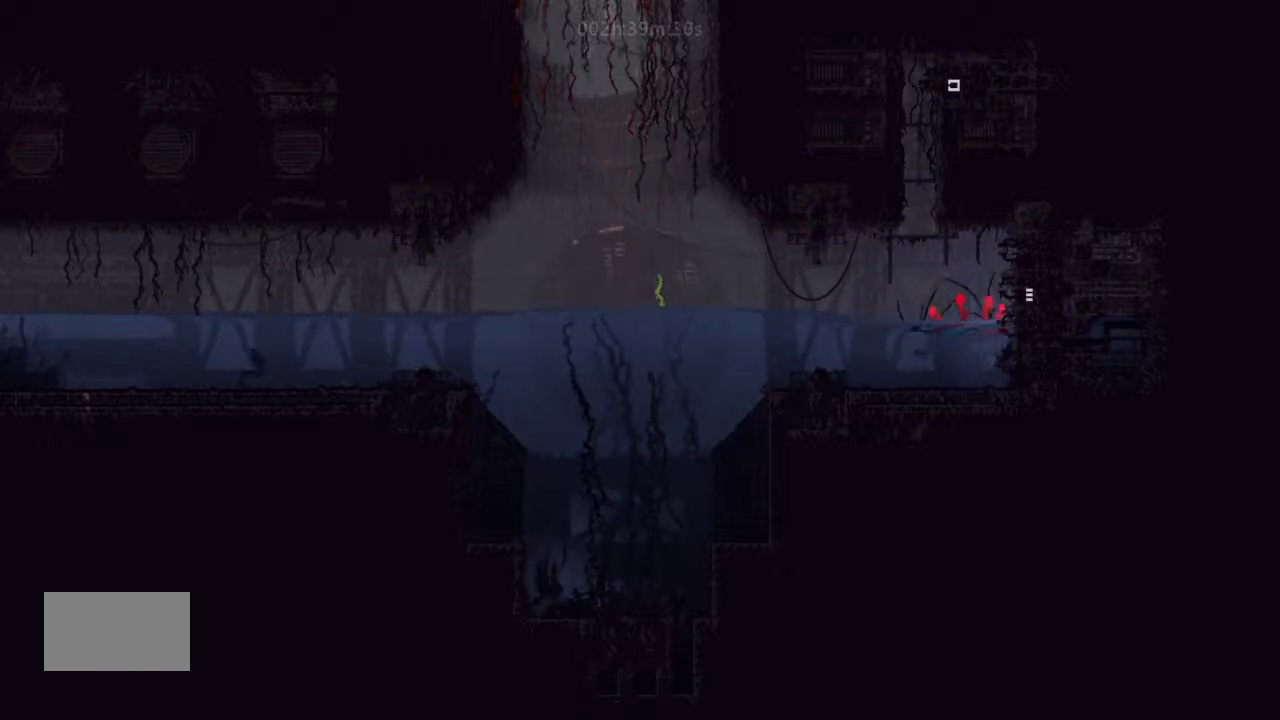
{"keys": [], "events": []}
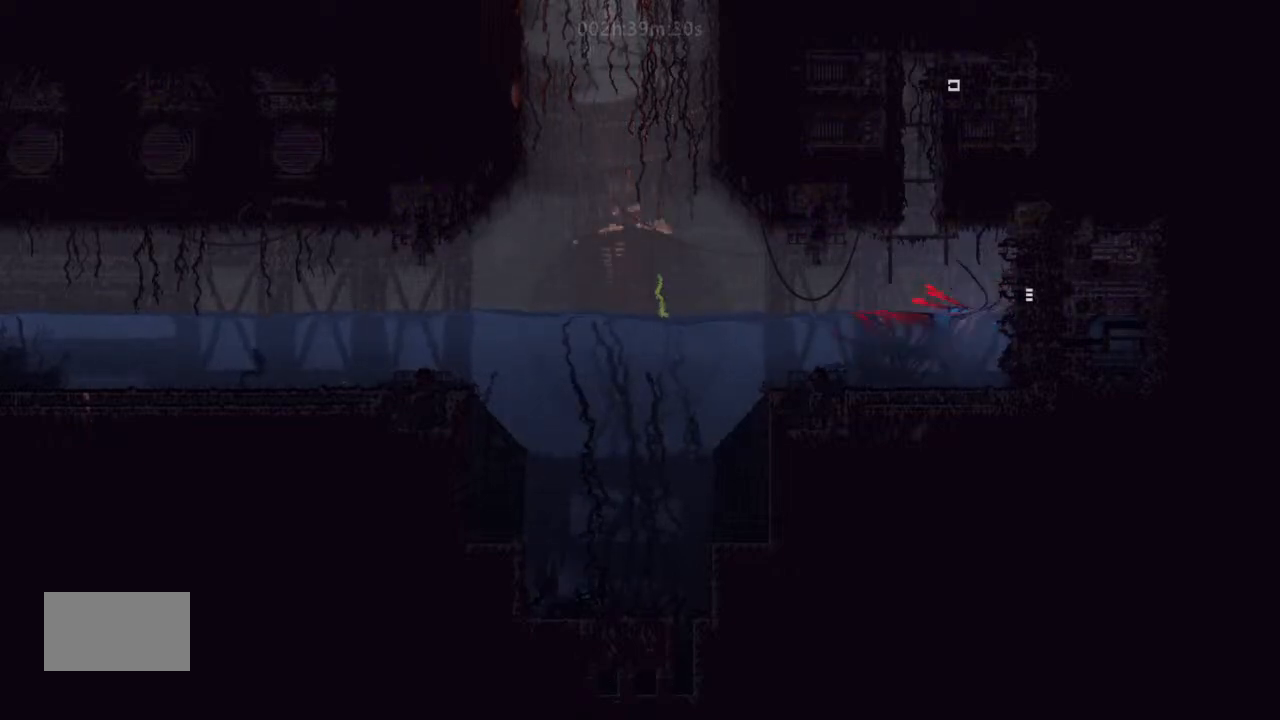
{"keys": [], "events": []}
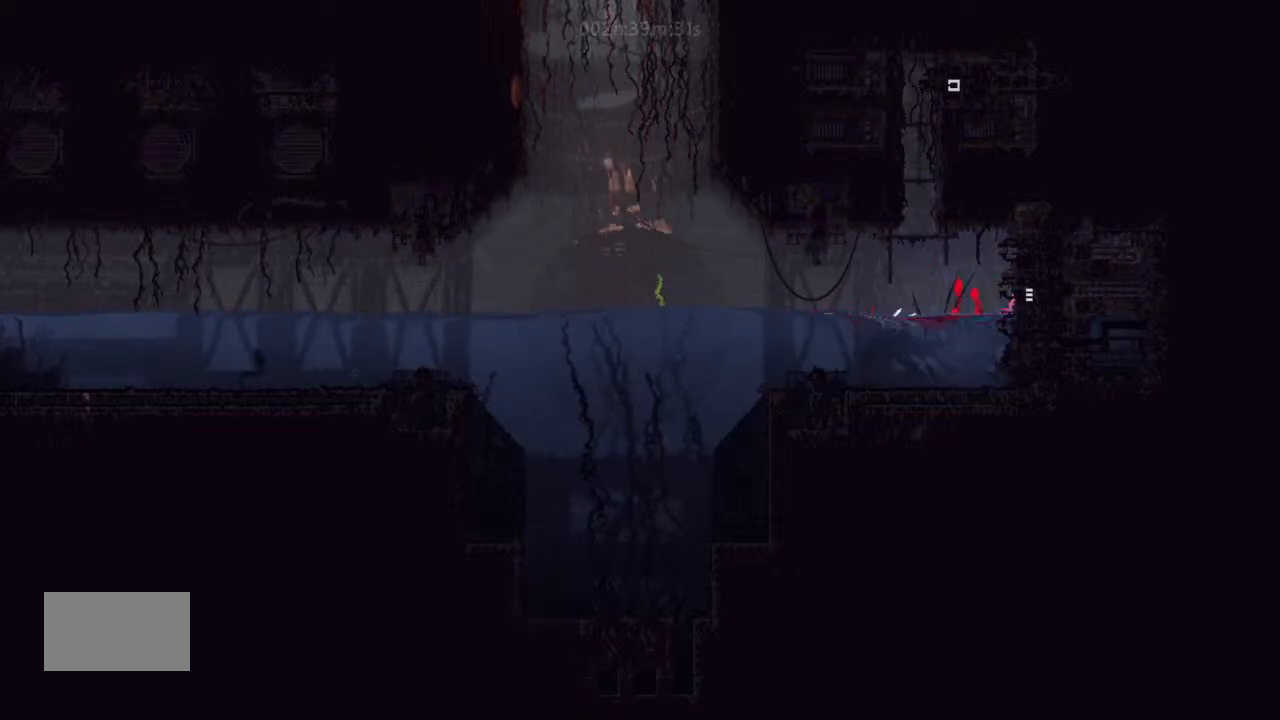
{"keys": [], "events": []}
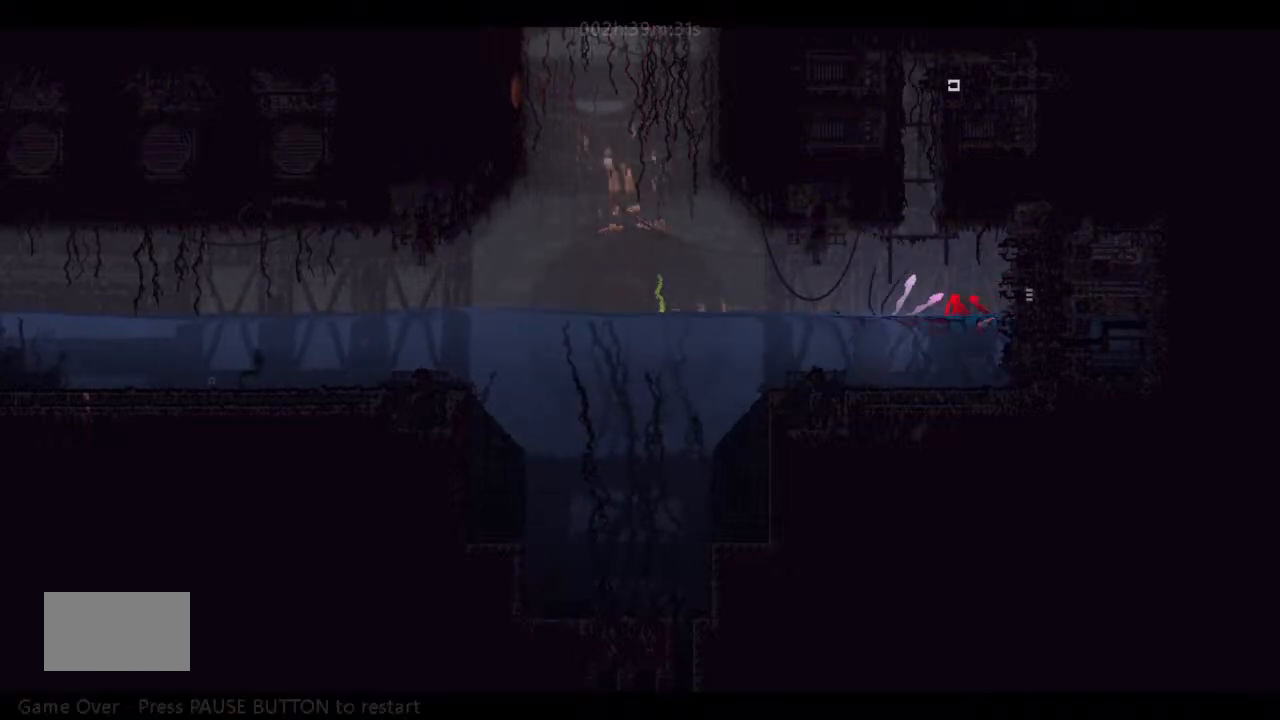
{"keys": [], "events": []}
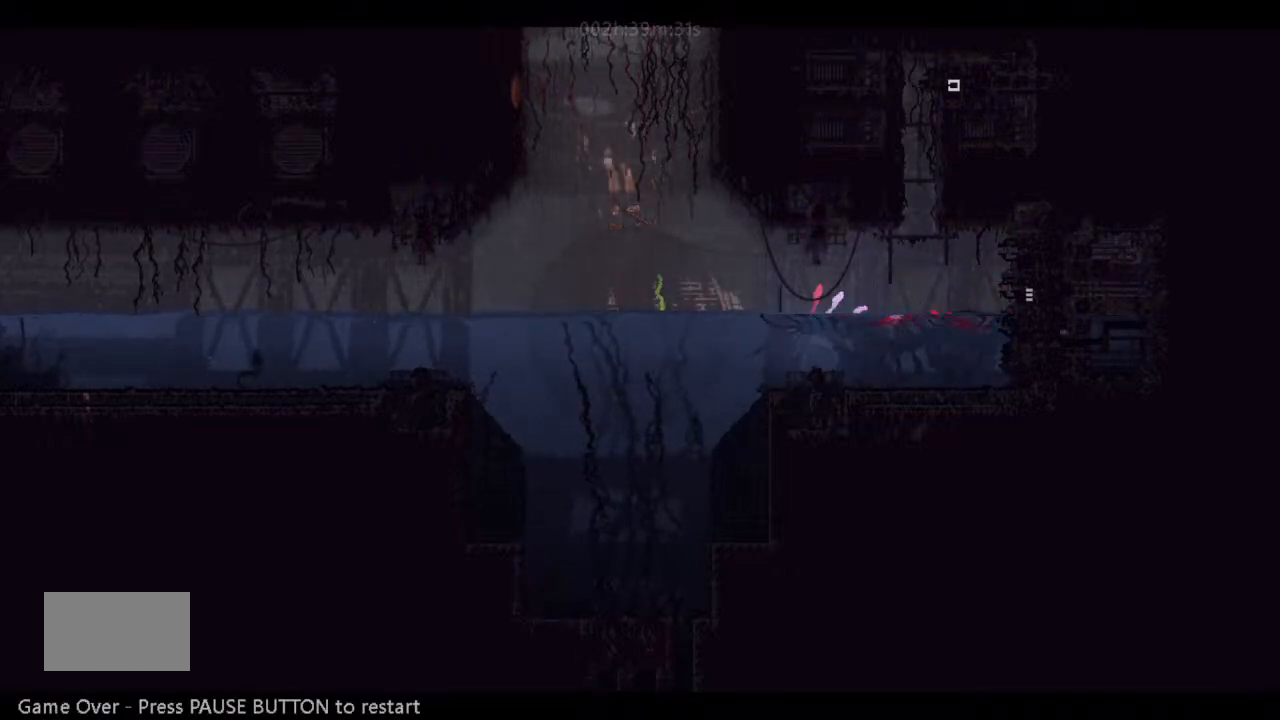
{"keys": [], "events": []}